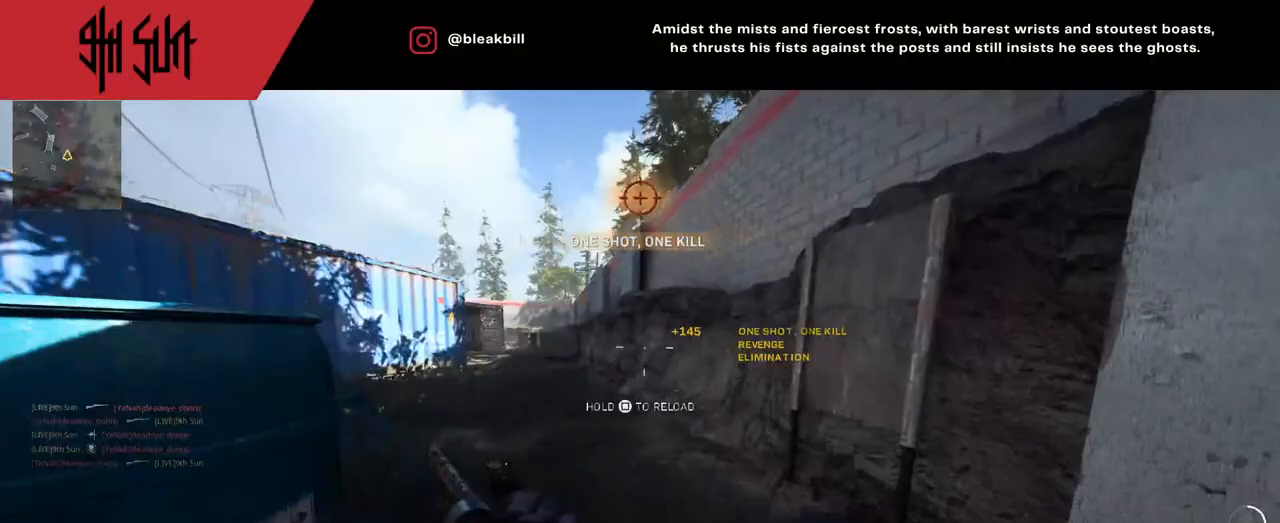
Gameplay with a controller (PlayStation layout); each line is a JSON object with the inputs held at the frame after it. "events" lists button and stick changes between this image and that frame as [ms after this image, input, new state], when the widget could be followed in between.
{"buttons": [], "left_stick": "up-left", "right_stick": "center", "events": [[17, "left_stick", "up"], [350, "left_stick", "up-left"], [350, "right_stick", "center"]]}
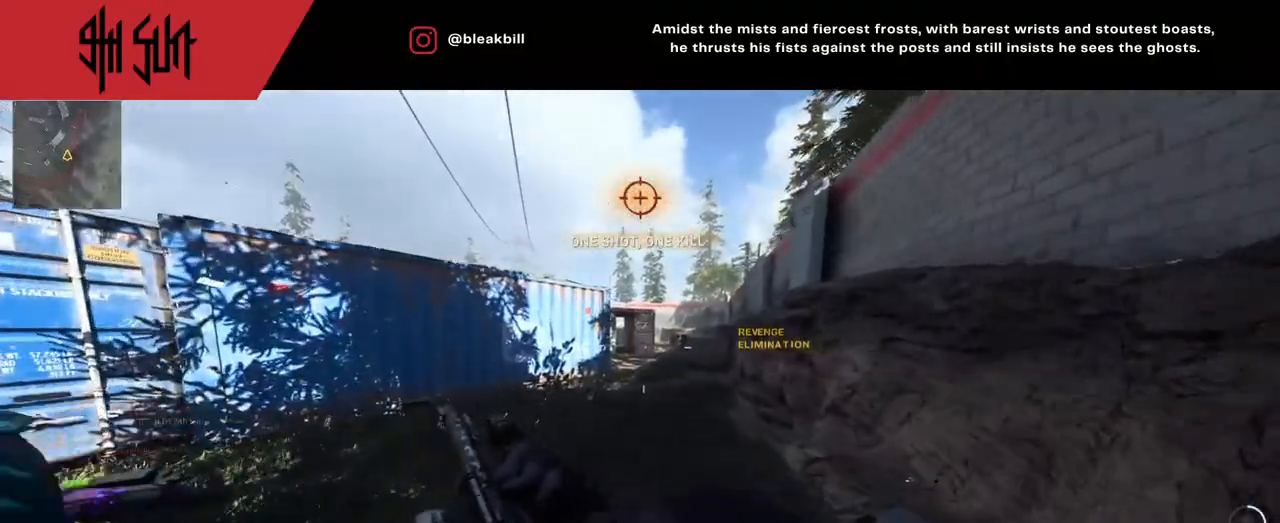
{"buttons": [], "left_stick": "up", "right_stick": "center", "events": [[500, "left_stick", "up"]]}
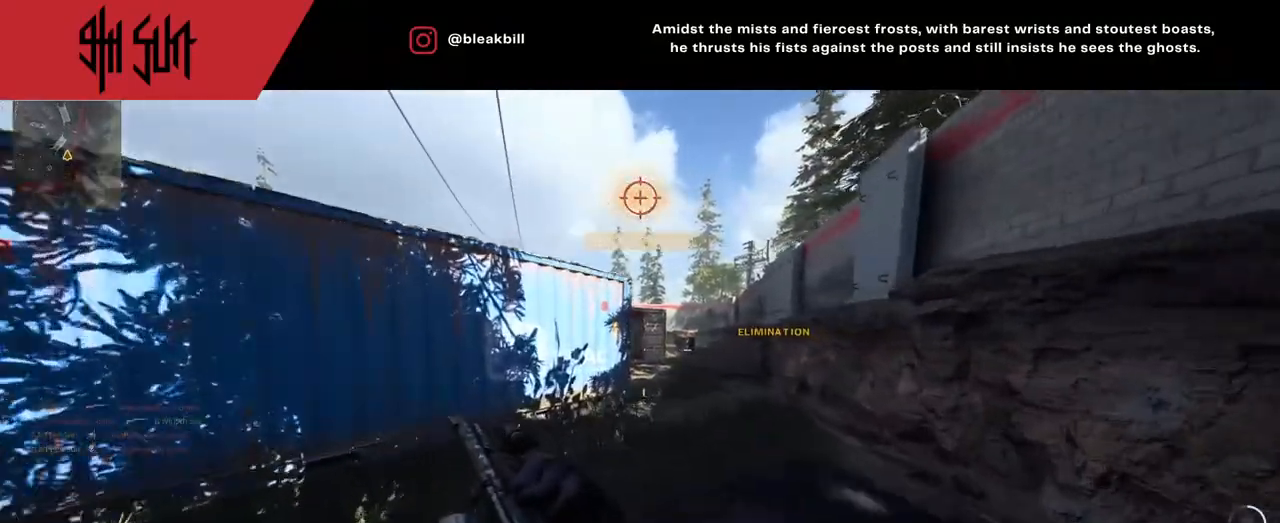
{"buttons": [], "left_stick": "up", "right_stick": "left", "events": [[133, "right_stick", "right"], [350, "L3", "down"], [350, "right_stick", "center"], [400, "L3", "up"], [400, "right_stick", "left"]]}
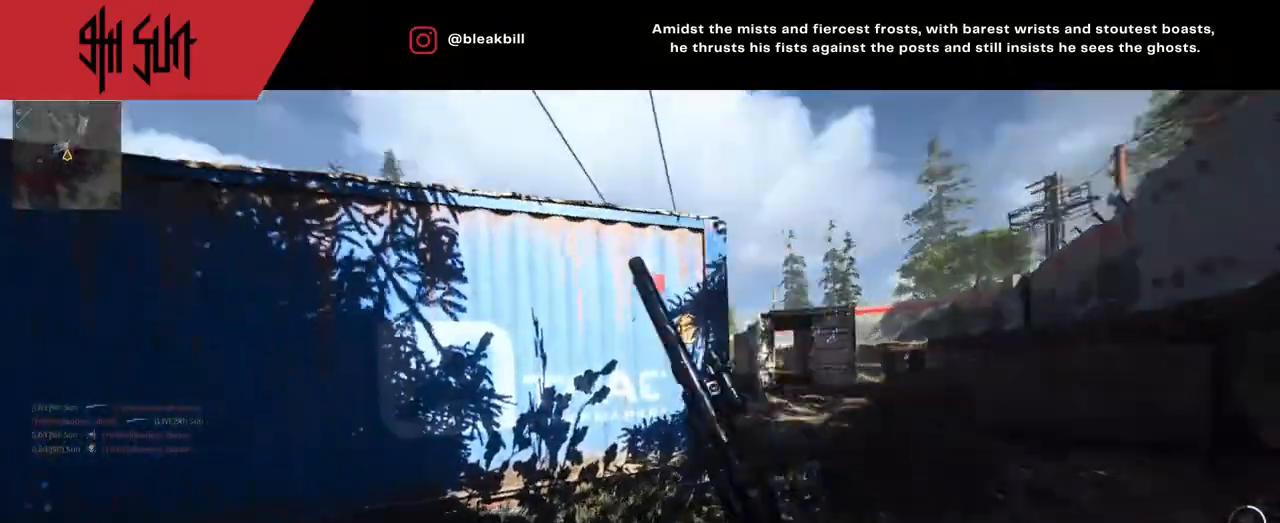
{"buttons": ["TRIANGLE"], "left_stick": "up-right", "right_stick": "center", "events": [[100, "TRIANGLE", "down"], [183, "TRIANGLE", "up"], [183, "left_stick", "up-right"], [183, "right_stick", "center"], [267, "right_stick", "down"], [383, "right_stick", "center"], [500, "TRIANGLE", "down"]]}
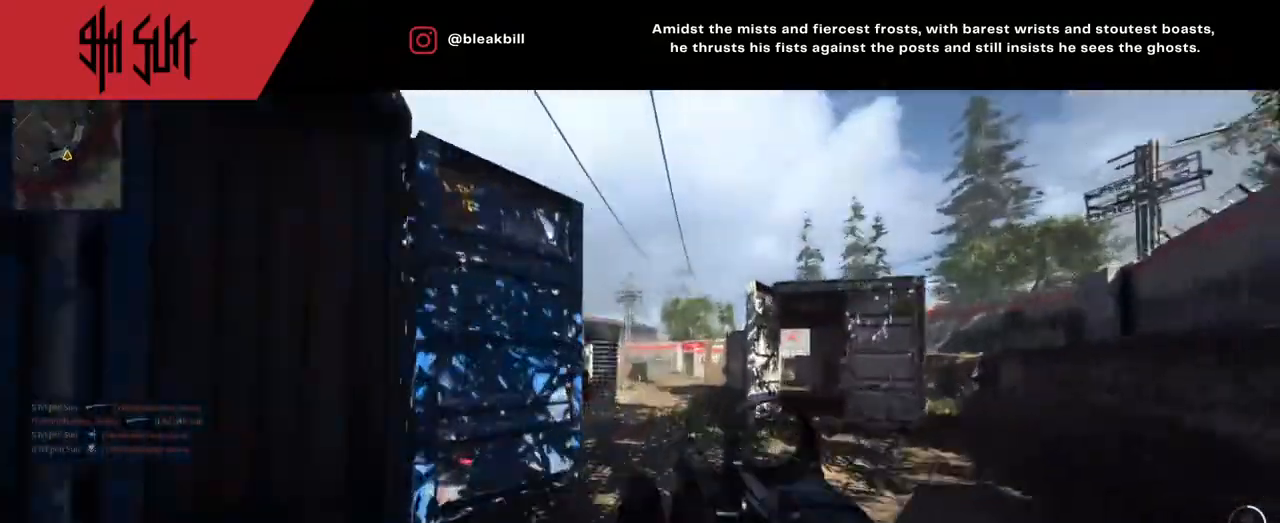
{"buttons": ["L2", "R2"], "left_stick": "down-left", "right_stick": "up-right", "events": [[33, "CIRCLE", "down"], [33, "L2", "down"], [33, "TRIANGLE", "up"], [100, "CIRCLE", "up"], [100, "left_stick", "down-right"], [183, "left_stick", "down"], [367, "left_stick", "down-left"], [367, "right_stick", "left"], [467, "R2", "down"], [467, "right_stick", "up-right"]]}
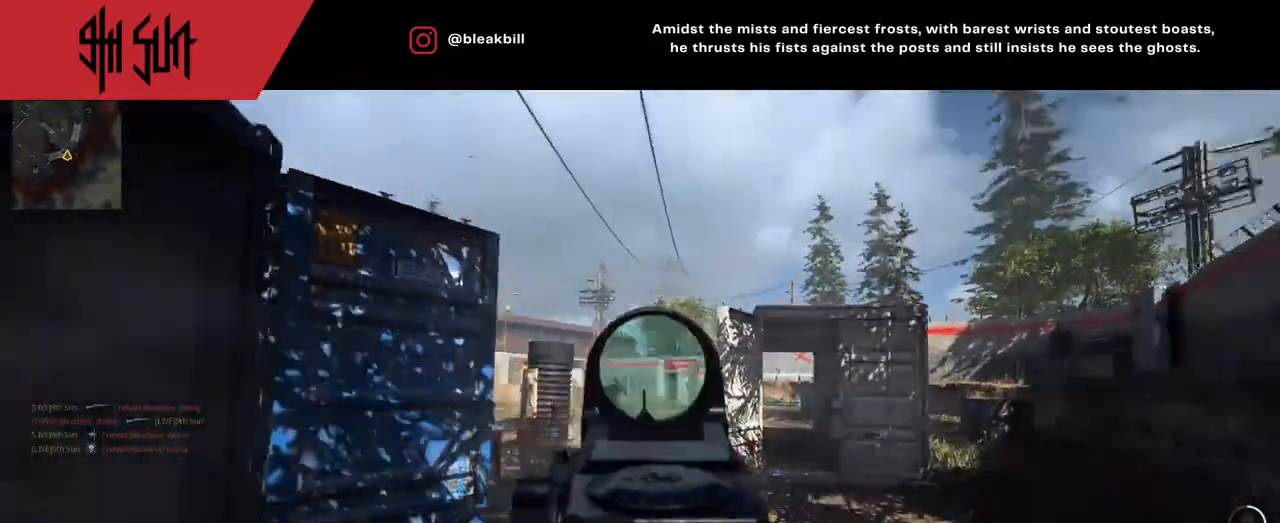
{"buttons": [], "left_stick": "up-left", "right_stick": "left", "events": [[17, "L2", "up"], [17, "R2", "up"], [17, "right_stick", "center"], [83, "right_stick", "down-left"], [150, "left_stick", "left"], [250, "right_stick", "left"], [267, "left_stick", "up-left"]]}
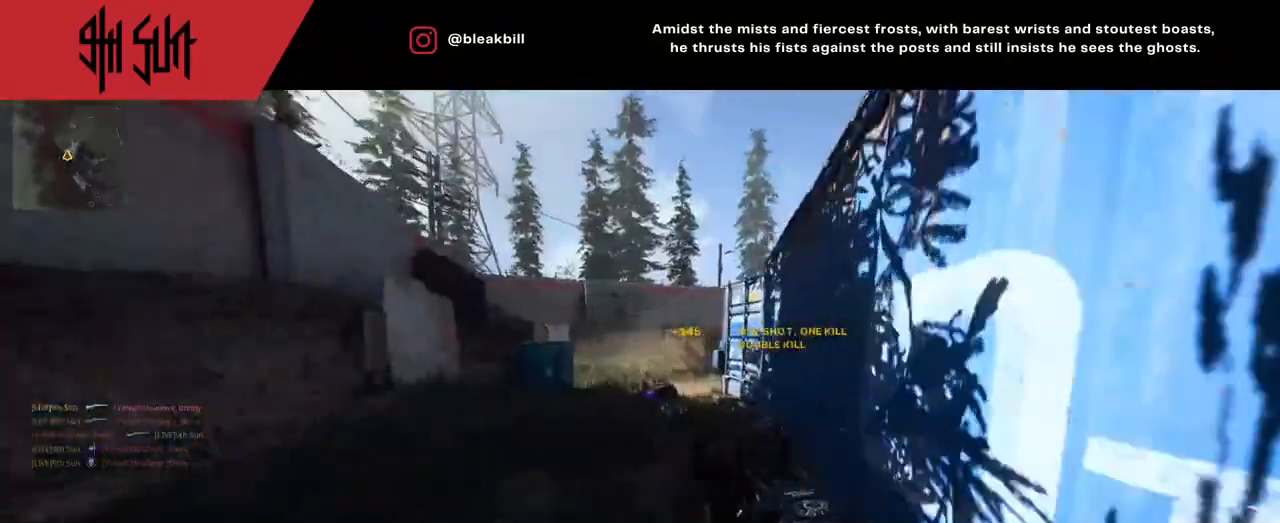
{"buttons": ["TRIANGLE"], "left_stick": "up-left", "right_stick": "center", "events": [[17, "right_stick", "center"], [200, "right_stick", "right"], [383, "right_stick", "left"], [400, "TRIANGLE", "down"], [450, "right_stick", "center"]]}
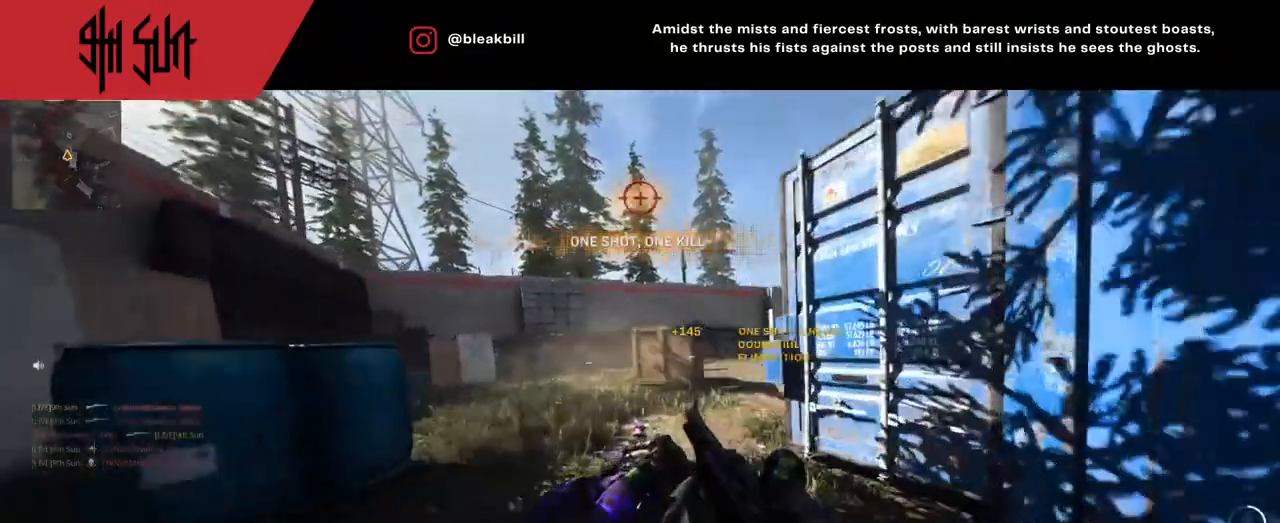
{"buttons": ["CIRCLE"], "left_stick": "up-left", "right_stick": "right", "events": [[100, "TRIANGLE", "up"], [283, "right_stick", "right"], [333, "TRIANGLE", "down"], [467, "CIRCLE", "down"], [467, "TRIANGLE", "up"]]}
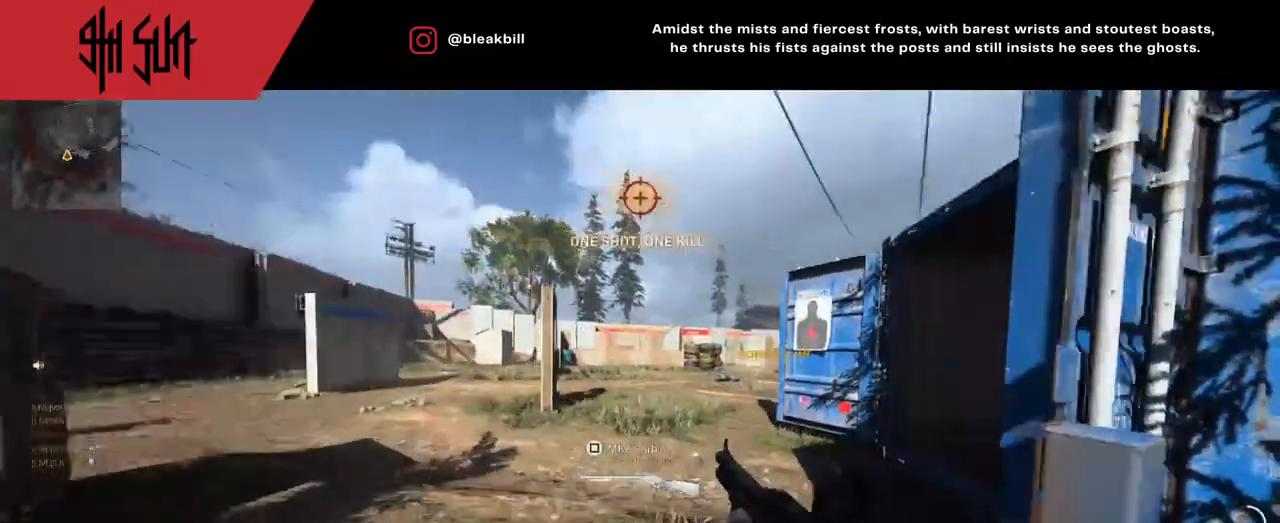
{"buttons": [], "left_stick": "up", "right_stick": "right", "events": [[33, "left_stick", "up"], [67, "CIRCLE", "up"]]}
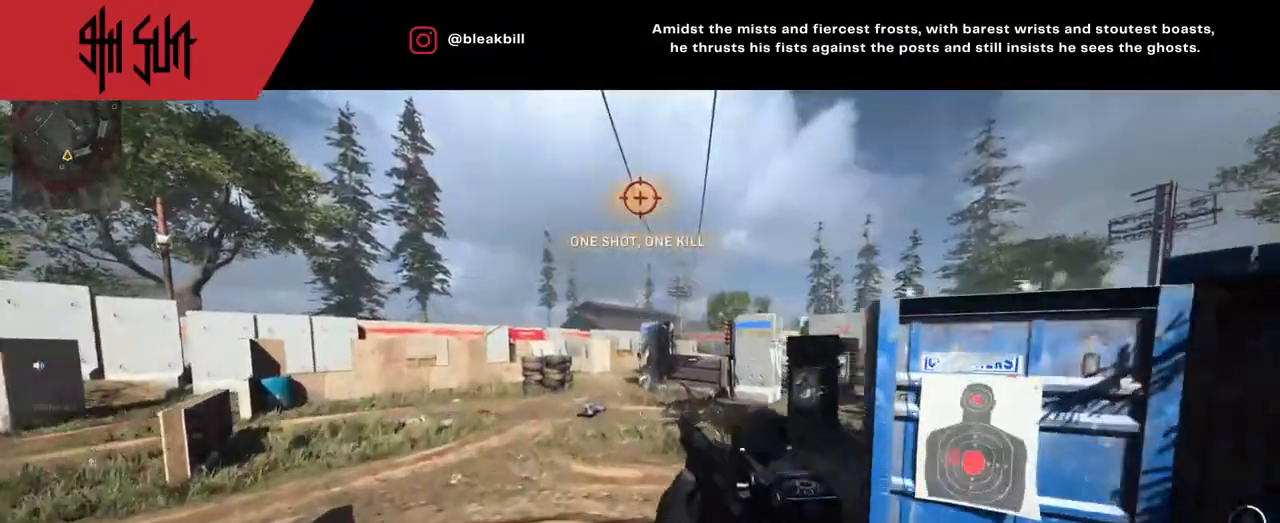
{"buttons": ["TRIANGLE"], "left_stick": "up", "right_stick": "center", "events": [[150, "CIRCLE", "down"], [183, "right_stick", "center"], [233, "CIRCLE", "up"], [233, "SQUARE", "down"], [383, "SQUARE", "up"], [450, "TRIANGLE", "down"]]}
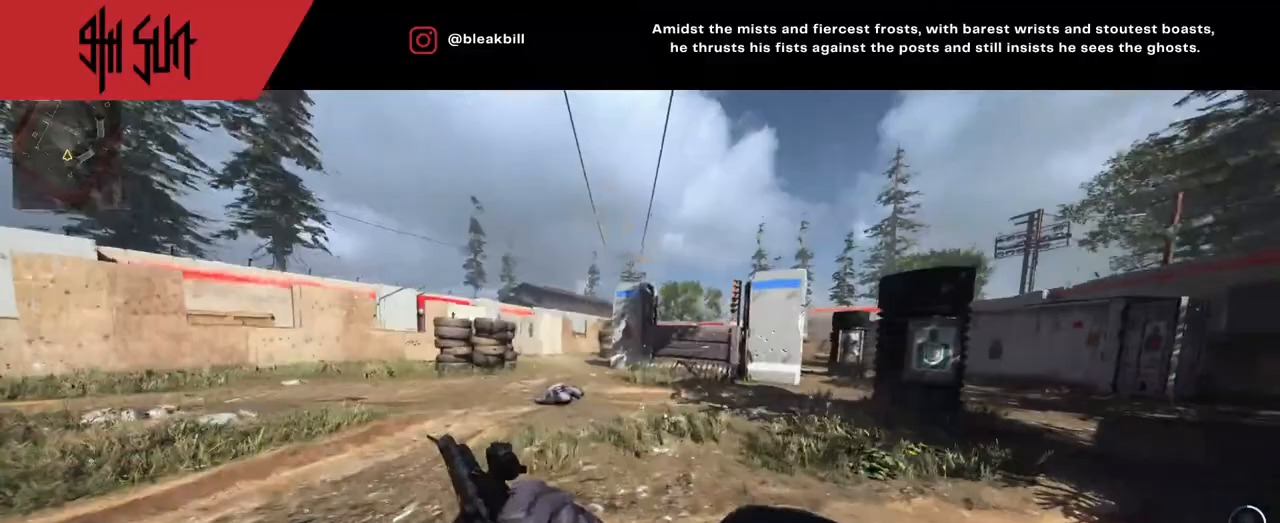
{"buttons": ["L3"], "left_stick": "up", "right_stick": "center", "events": [[100, "TRIANGLE", "up"], [283, "TRIANGLE", "down"], [317, "CIRCLE", "down"], [317, "TRIANGLE", "up"], [317, "right_stick", "up-right"], [400, "CIRCLE", "up"], [400, "right_stick", "center"], [433, "L3", "down"]]}
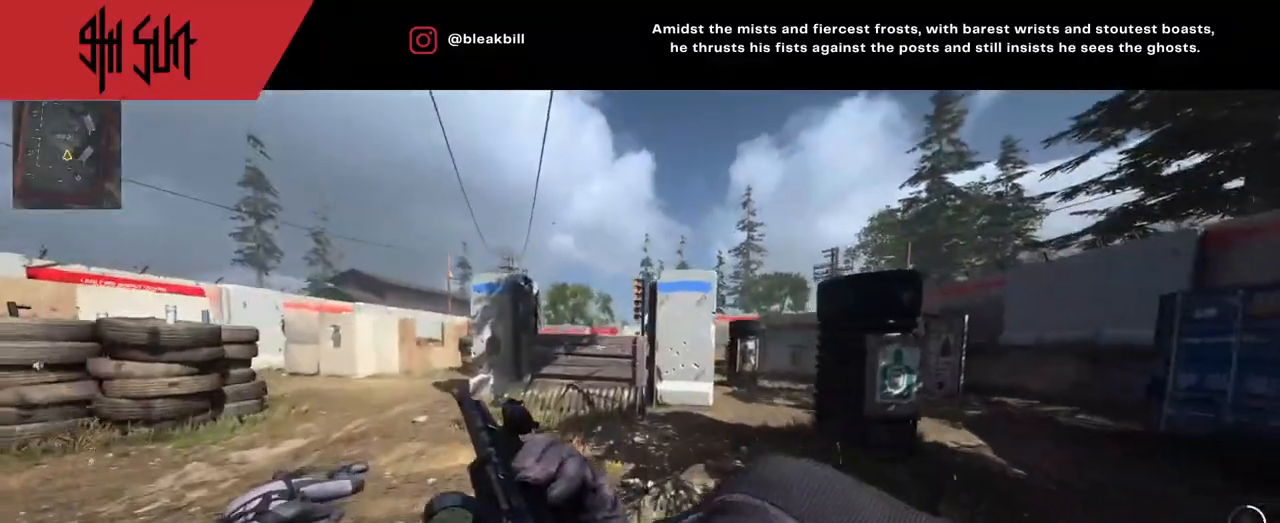
{"buttons": ["L3"], "left_stick": "up", "right_stick": "up-left", "events": [[100, "L3", "up"], [500, "L3", "down"], [500, "right_stick", "up-left"]]}
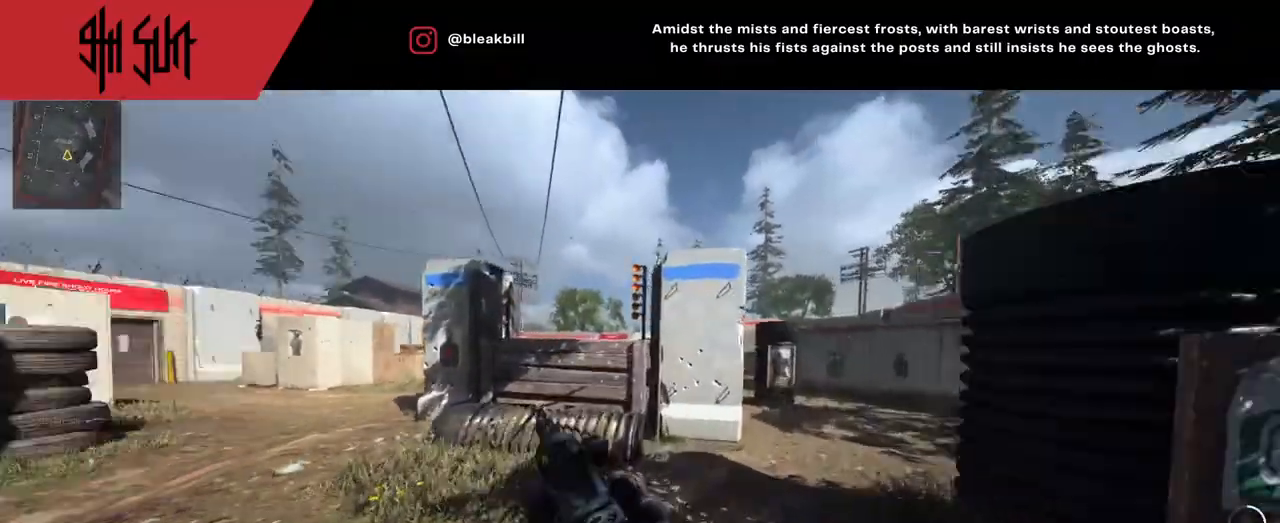
{"buttons": ["TRIANGLE"], "left_stick": "up-right", "right_stick": "center", "events": [[150, "L3", "up"], [167, "right_stick", "left"], [367, "TRIANGLE", "down"], [367, "right_stick", "center"], [417, "TRIANGLE", "up"], [483, "left_stick", "up-right"], [500, "TRIANGLE", "down"]]}
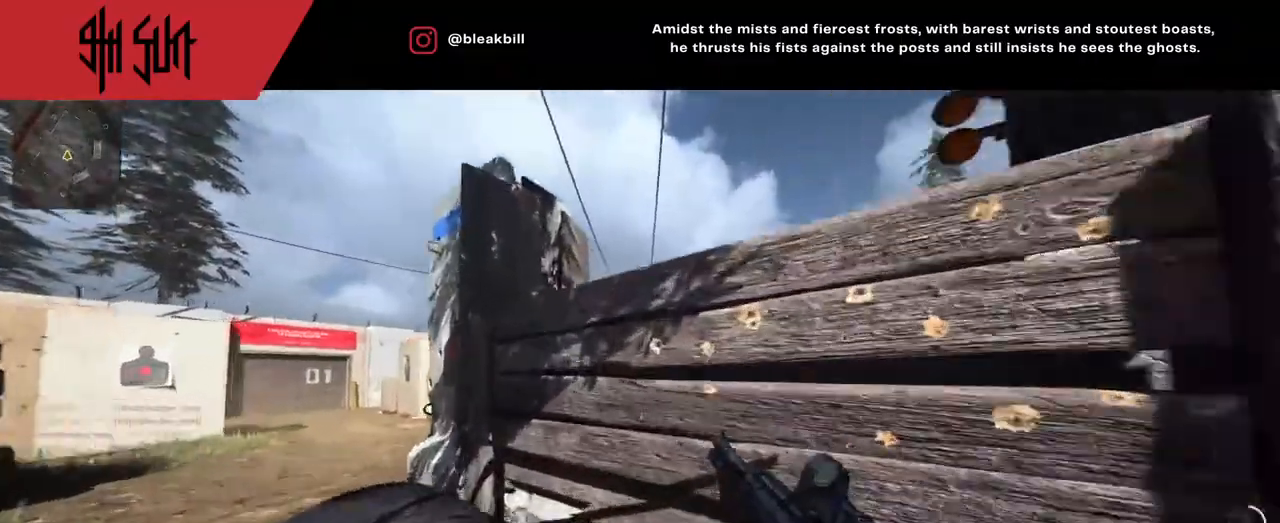
{"buttons": ["L2"], "left_stick": "left", "right_stick": "center", "events": [[17, "CIRCLE", "down"], [33, "L2", "down"], [33, "TRIANGLE", "up"], [117, "left_stick", "center"], [183, "CIRCLE", "up"], [183, "left_stick", "left"]]}
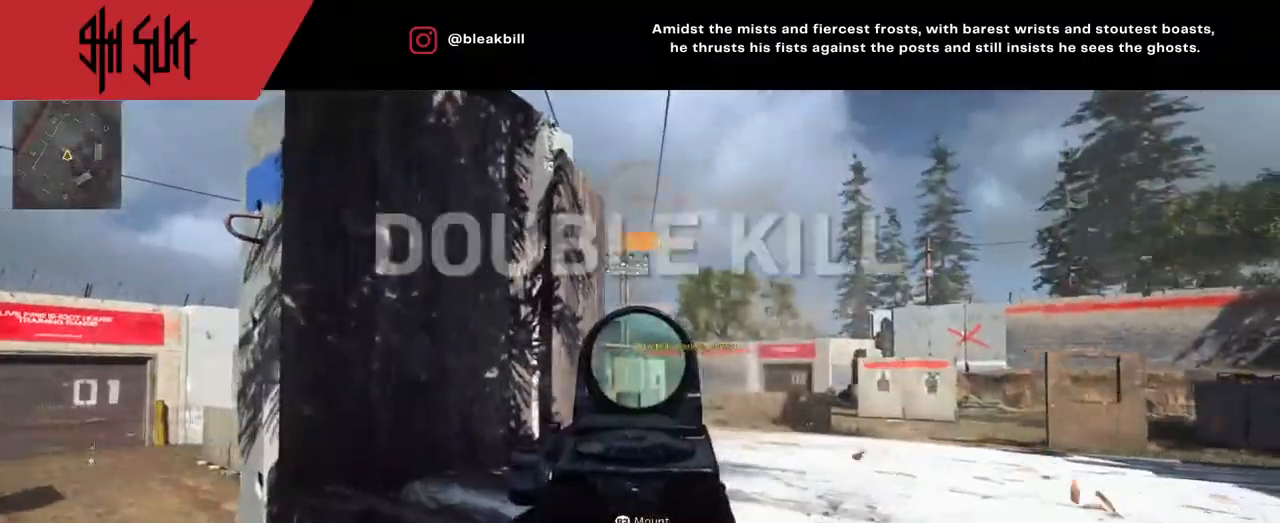
{"buttons": [], "left_stick": "left", "right_stick": "left", "events": [[117, "L2", "up"], [383, "right_stick", "left"]]}
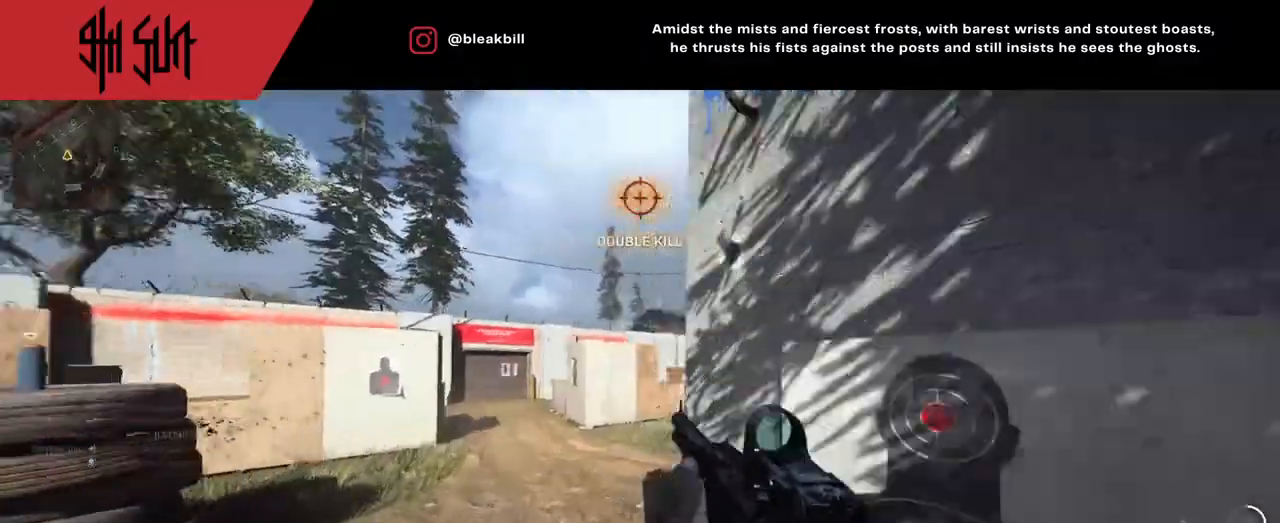
{"buttons": [], "left_stick": "up-left", "right_stick": "right", "events": [[133, "left_stick", "up-left"], [250, "right_stick", "center"], [317, "right_stick", "left"], [417, "right_stick", "center"], [483, "right_stick", "right"]]}
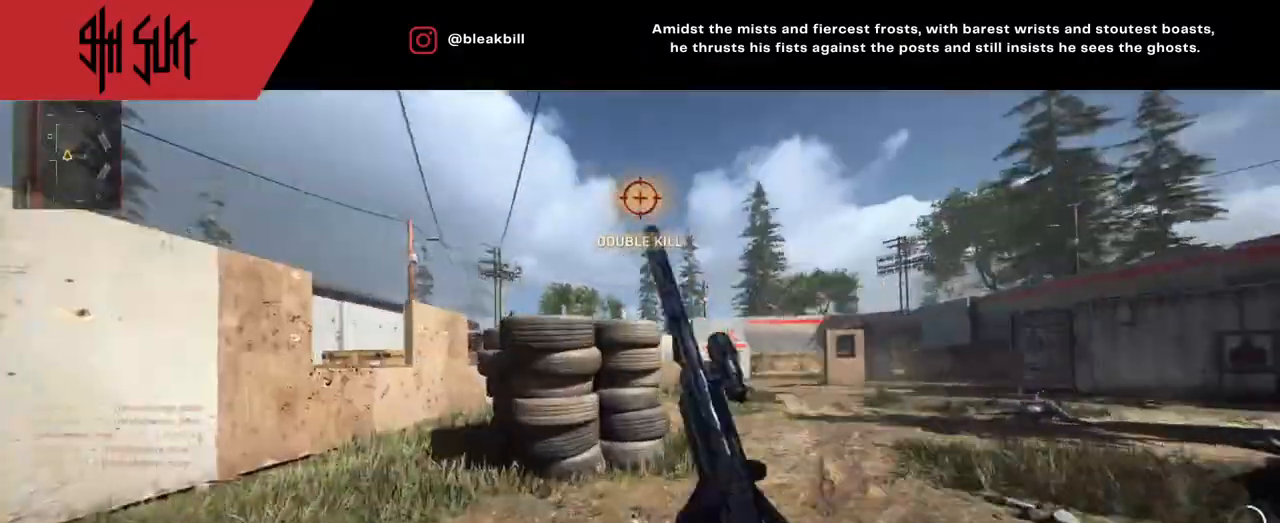
{"buttons": ["TRIANGLE"], "left_stick": "up", "right_stick": "center", "events": [[50, "left_stick", "up"], [367, "right_stick", "center"], [383, "TRIANGLE", "down"]]}
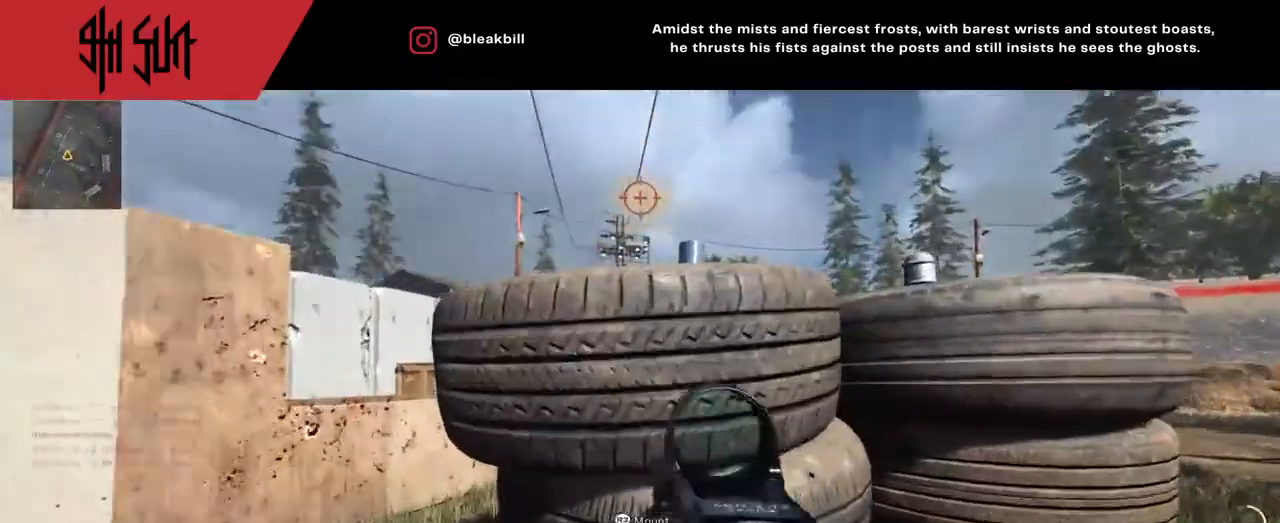
{"buttons": [], "left_stick": "down-right", "right_stick": "left", "events": [[17, "TRIANGLE", "up"], [17, "left_stick", "right"], [83, "left_stick", "down-right"], [100, "right_stick", "left"], [183, "TRIANGLE", "down"], [183, "right_stick", "center"], [233, "CIRCLE", "down"], [333, "TRIANGLE", "up"], [400, "CIRCLE", "up"], [400, "right_stick", "left"]]}
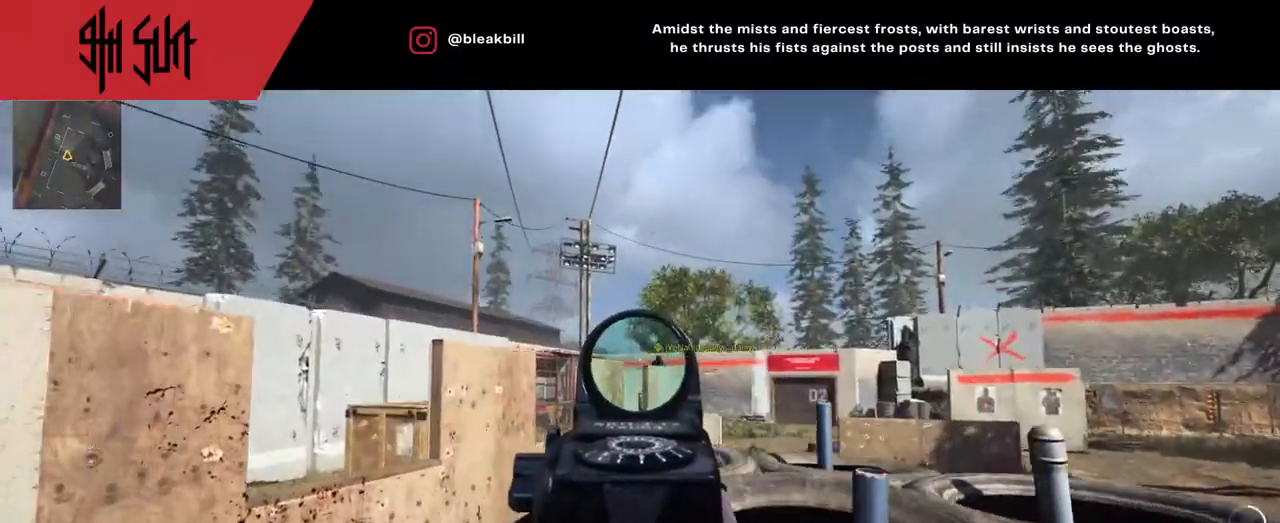
{"buttons": [], "left_stick": "up-right", "right_stick": "right", "events": [[83, "L2", "down"], [133, "left_stick", "center"], [133, "right_stick", "center"], [183, "L2", "up"], [183, "left_stick", "up-right"], [300, "right_stick", "right"]]}
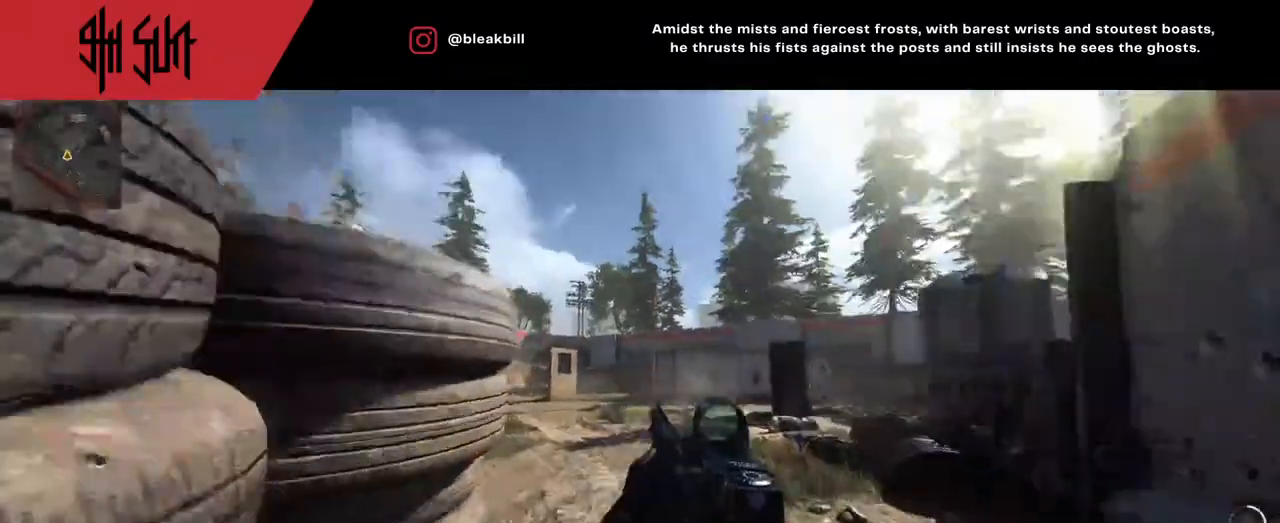
{"buttons": [], "left_stick": "up-right", "right_stick": "center", "events": [[200, "left_stick", "up"], [200, "right_stick", "down-right"], [300, "right_stick", "left"], [317, "TRIANGLE", "down"], [367, "right_stick", "center"], [383, "TRIANGLE", "up"], [400, "left_stick", "up-right"]]}
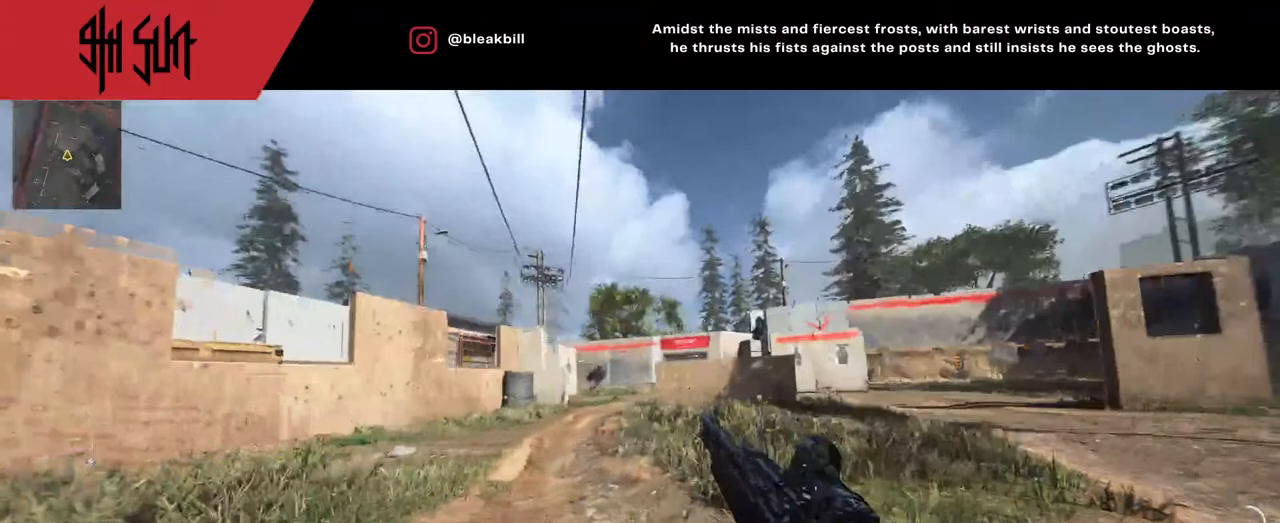
{"buttons": ["L2"], "left_stick": "up-left", "right_stick": "down-left", "events": [[67, "right_stick", "left"], [250, "CIRCLE", "down"], [250, "L2", "down"], [250, "TRIANGLE", "down"], [250, "right_stick", "center"], [367, "TRIANGLE", "up"], [450, "CIRCLE", "up"], [450, "left_stick", "up-left"], [483, "right_stick", "down-left"]]}
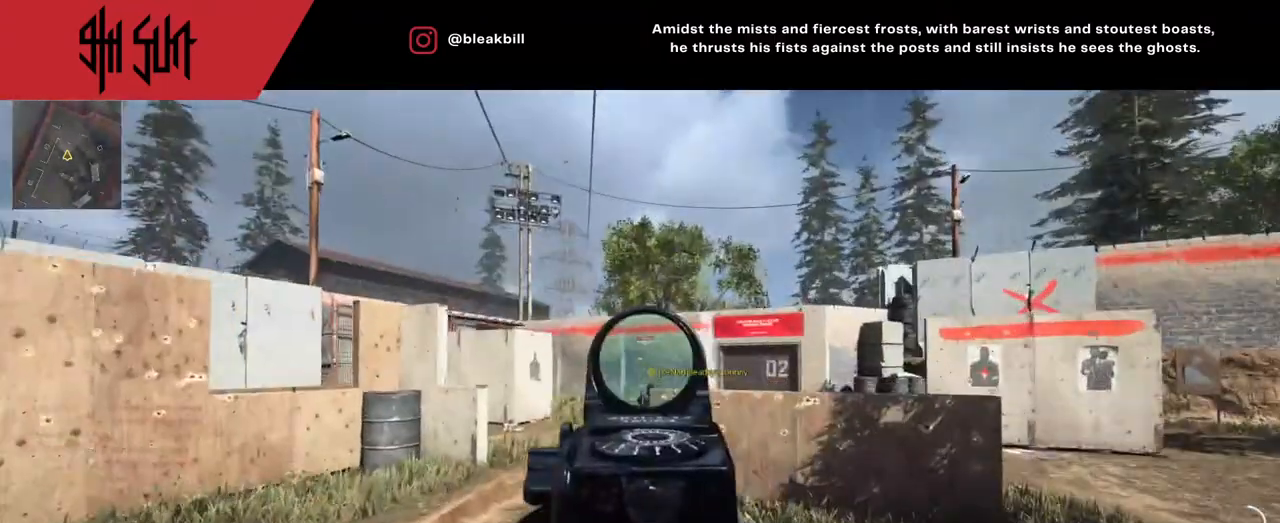
{"buttons": [], "left_stick": "up-right", "right_stick": "left", "events": [[267, "left_stick", "up-right"], [300, "L2", "up"], [300, "R2", "down"], [300, "right_stick", "right"], [350, "R2", "up"], [500, "right_stick", "left"]]}
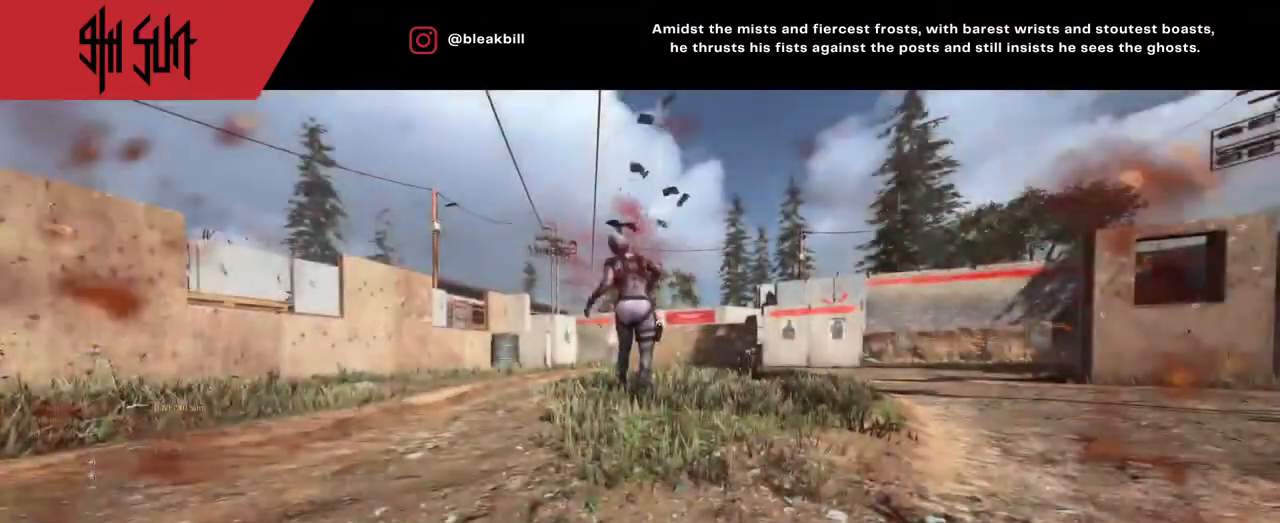
{"buttons": [], "left_stick": "center", "right_stick": "center", "events": [[183, "left_stick", "center"], [200, "right_stick", "center"]]}
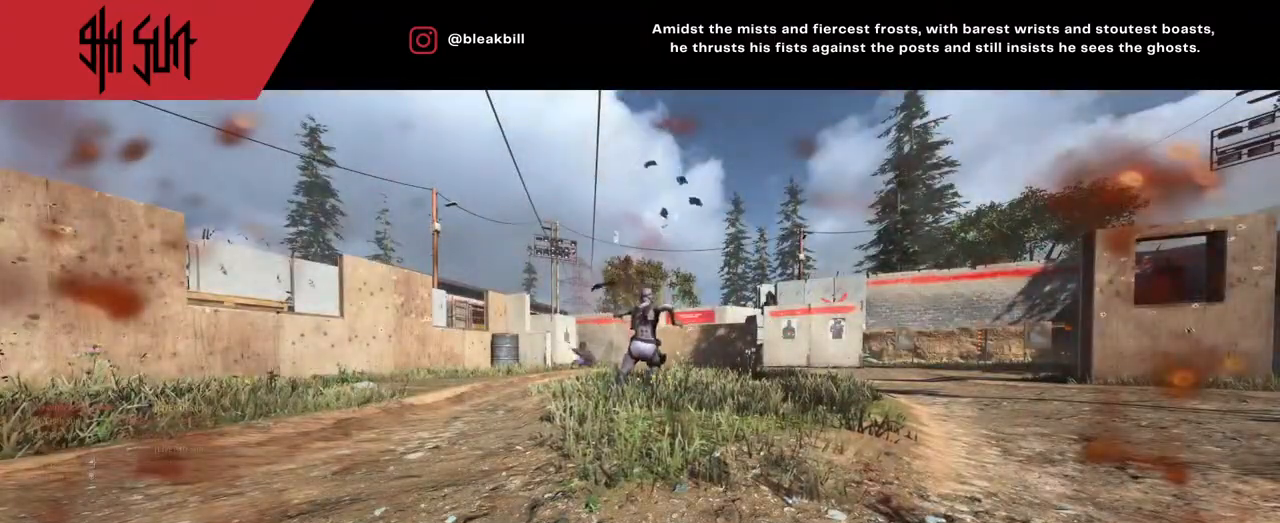
{"buttons": [], "left_stick": "center", "right_stick": "center", "events": [[33, "SQUARE", "down"], [117, "SQUARE", "up"], [217, "SQUARE", "down"], [350, "SQUARE", "up"], [433, "SQUARE", "down"], [483, "SQUARE", "up"]]}
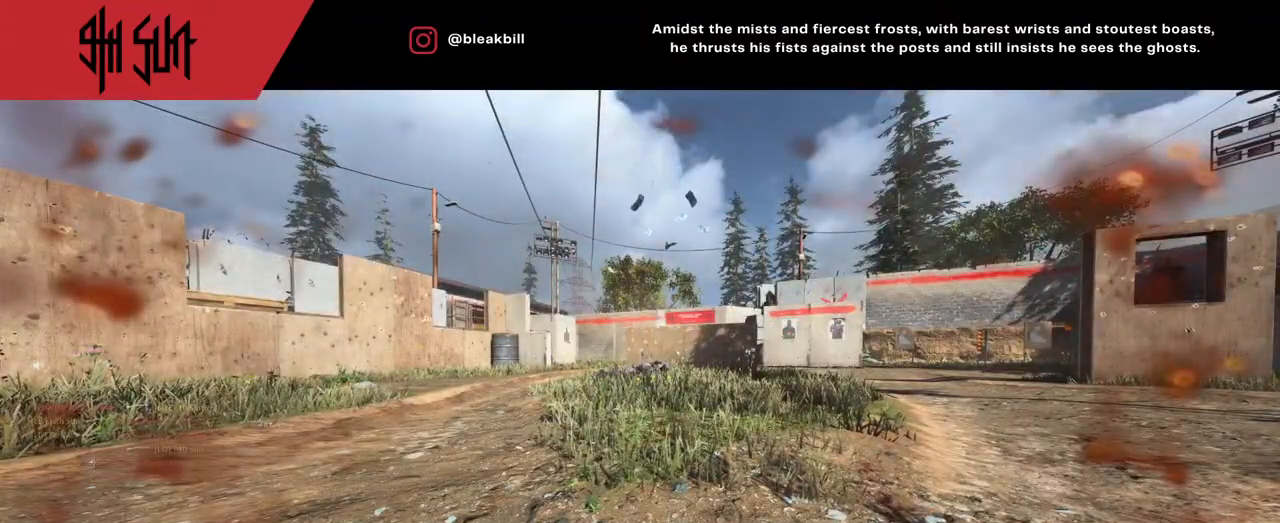
{"buttons": [], "left_stick": "up", "right_stick": "center", "events": [[133, "SQUARE", "down"], [183, "SQUARE", "up"], [183, "left_stick", "up"], [333, "SQUARE", "down"], [350, "SQUARE", "up"]]}
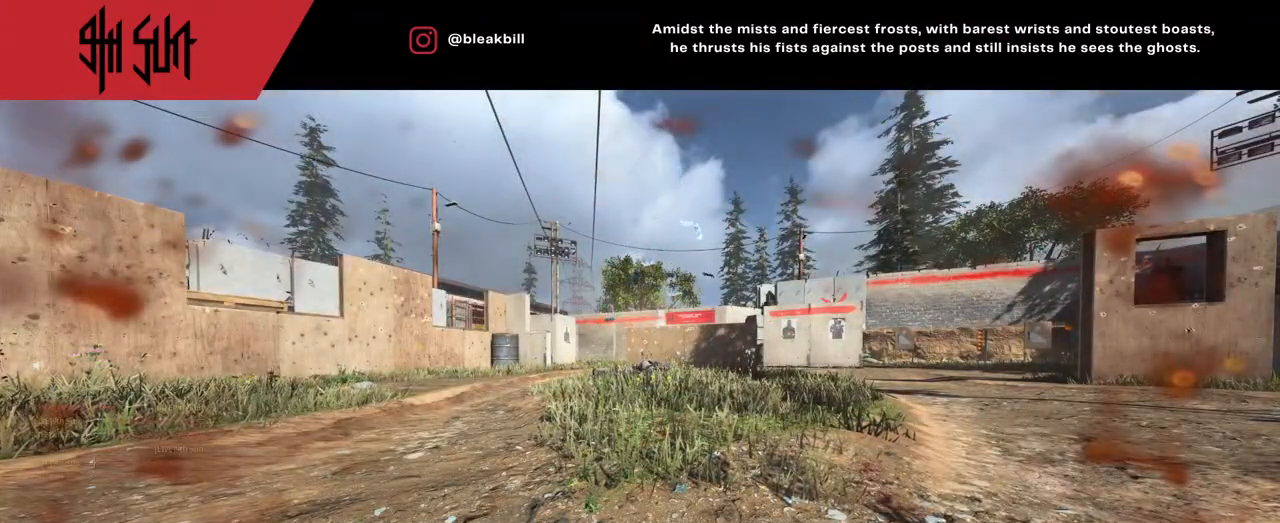
{"buttons": [], "left_stick": "up", "right_stick": "center", "events": [[33, "SQUARE", "down"], [100, "SQUARE", "up"], [183, "SQUARE", "down"], [217, "SQUARE", "up"]]}
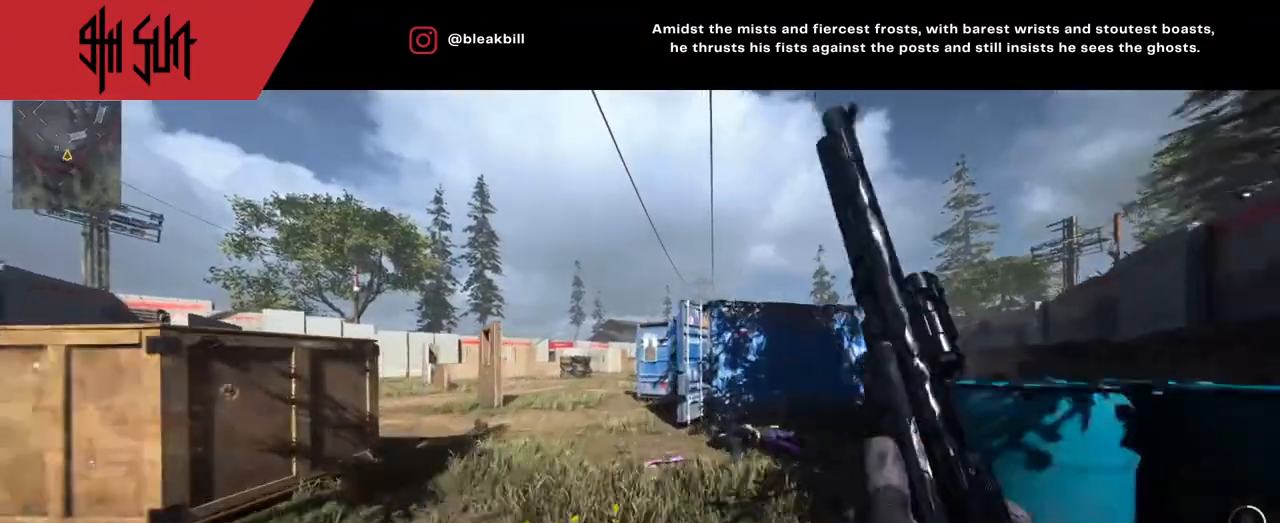
{"buttons": [], "left_stick": "up-right", "right_stick": "center", "events": [[100, "right_stick", "right"], [117, "left_stick", "up-right"], [250, "left_stick", "right"], [400, "left_stick", "up-right"], [400, "right_stick", "center"]]}
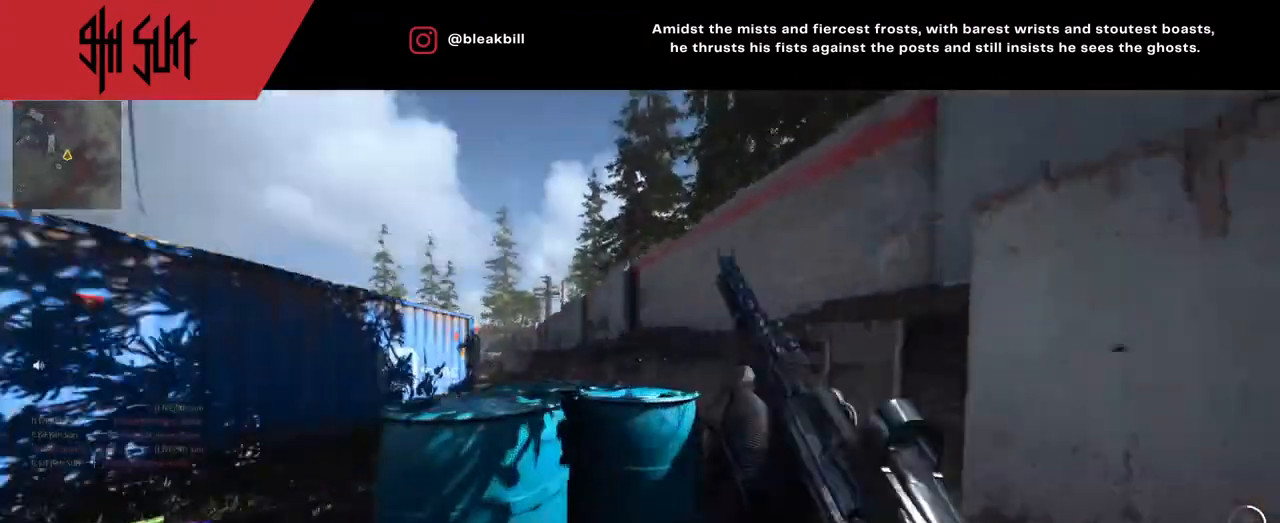
{"buttons": [], "left_stick": "up-left", "right_stick": "center", "events": [[100, "right_stick", "left"], [233, "left_stick", "up-left"], [283, "CIRCLE", "down"], [350, "left_stick", "down-left"], [450, "CIRCLE", "up"], [450, "left_stick", "up-left"], [450, "right_stick", "center"]]}
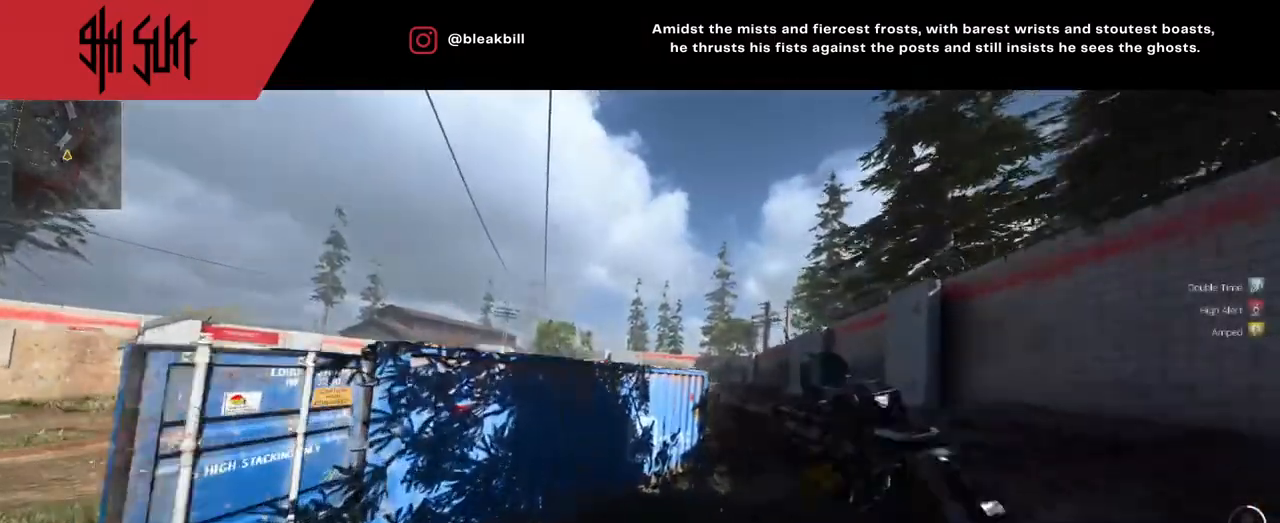
{"buttons": [], "left_stick": "up", "right_stick": "down-right", "events": [[117, "CIRCLE", "down"], [183, "left_stick", "center"], [367, "CIRCLE", "up"], [367, "left_stick", "down"], [483, "left_stick", "up"], [483, "right_stick", "down-right"]]}
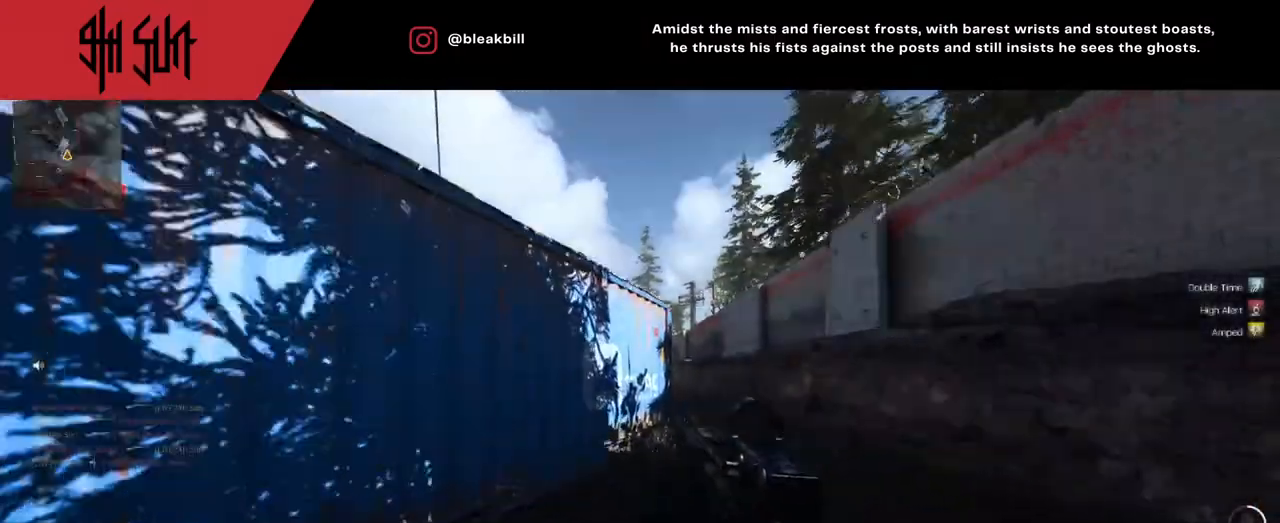
{"buttons": [], "left_stick": "up-right", "right_stick": "left", "events": [[83, "right_stick", "center"], [250, "right_stick", "left"], [317, "TRIANGLE", "down"], [383, "TRIANGLE", "up"], [417, "right_stick", "center"], [467, "left_stick", "up-right"], [500, "right_stick", "left"]]}